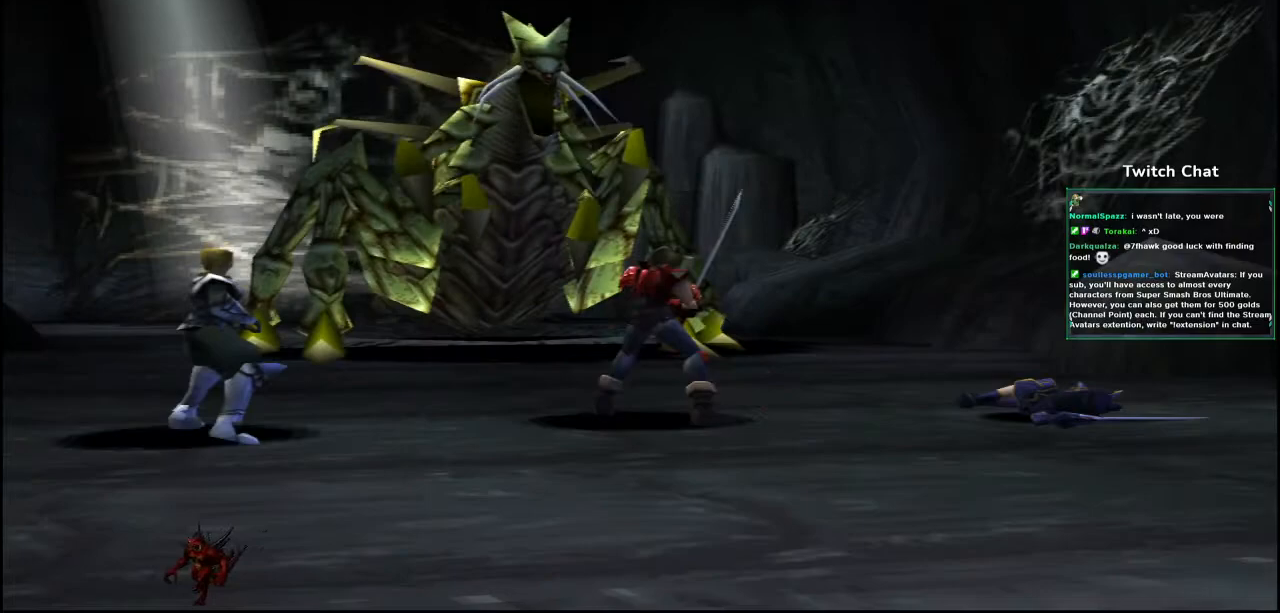
Gameplay with a controller (PlayStation layout); each line is a JSON object with the inputs held at the frame after it (dt_ms = milliseconds from this image to that frame). "events" lists button and stick changes between this image and that frame as [ms after this image, input, new state], when the widget could be followed in between.
{"dt_ms": 500, "buttons": [], "left_stick": "center", "right_stick": "center", "events": []}
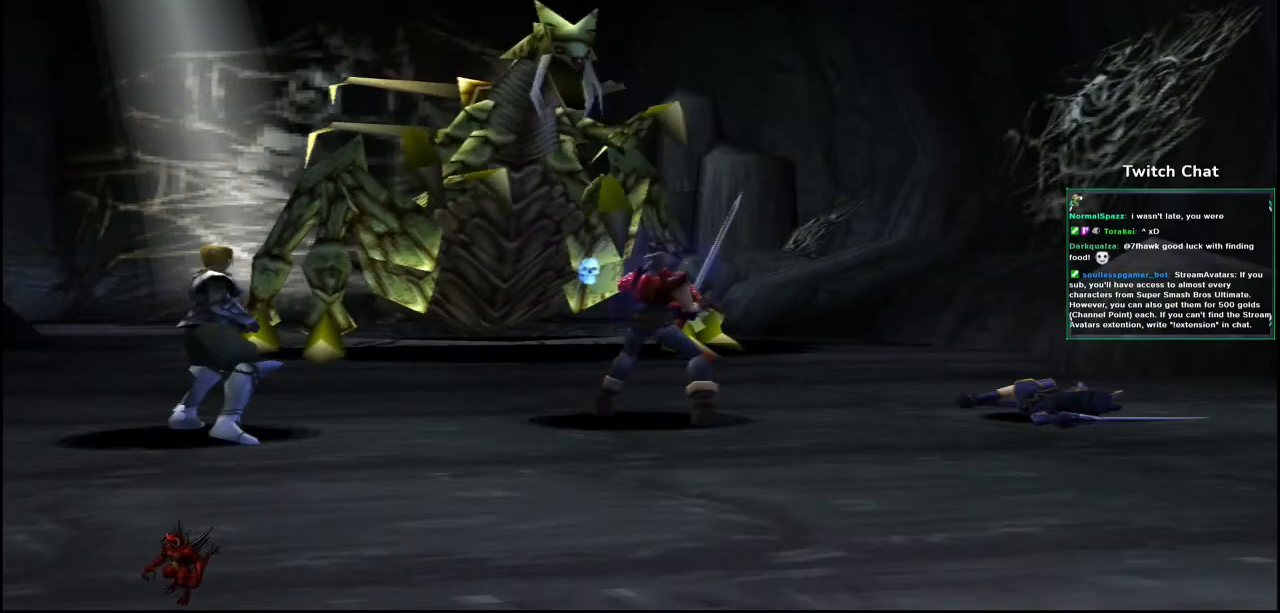
{"dt_ms": 500, "buttons": [], "left_stick": "center", "right_stick": "center", "events": []}
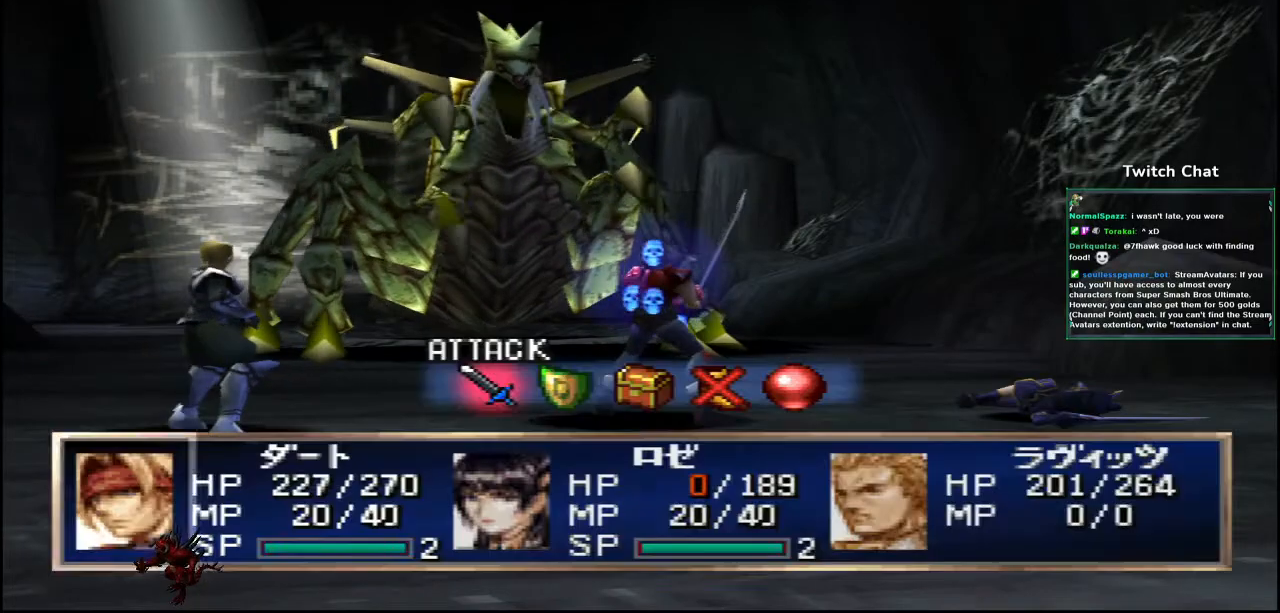
{"dt_ms": 500, "buttons": [], "left_stick": "center", "right_stick": "center", "events": []}
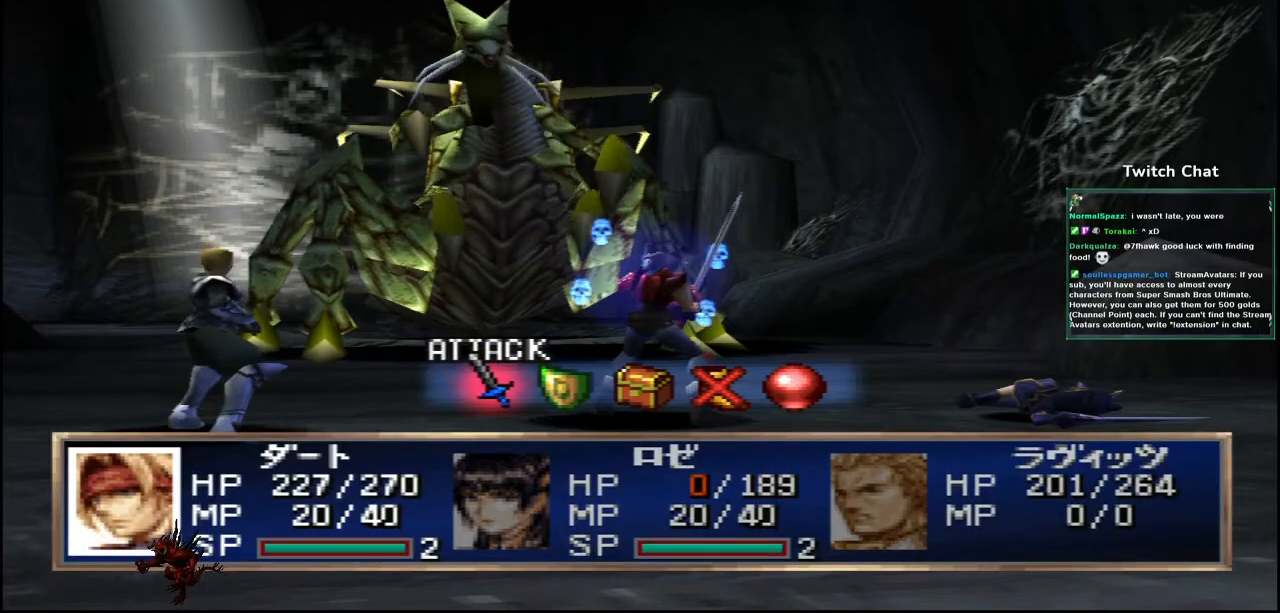
{"dt_ms": 500, "buttons": [], "left_stick": "center", "right_stick": "center", "events": [[250, "DPAD_RIGHT", "down"], [333, "DPAD_RIGHT", "up"]]}
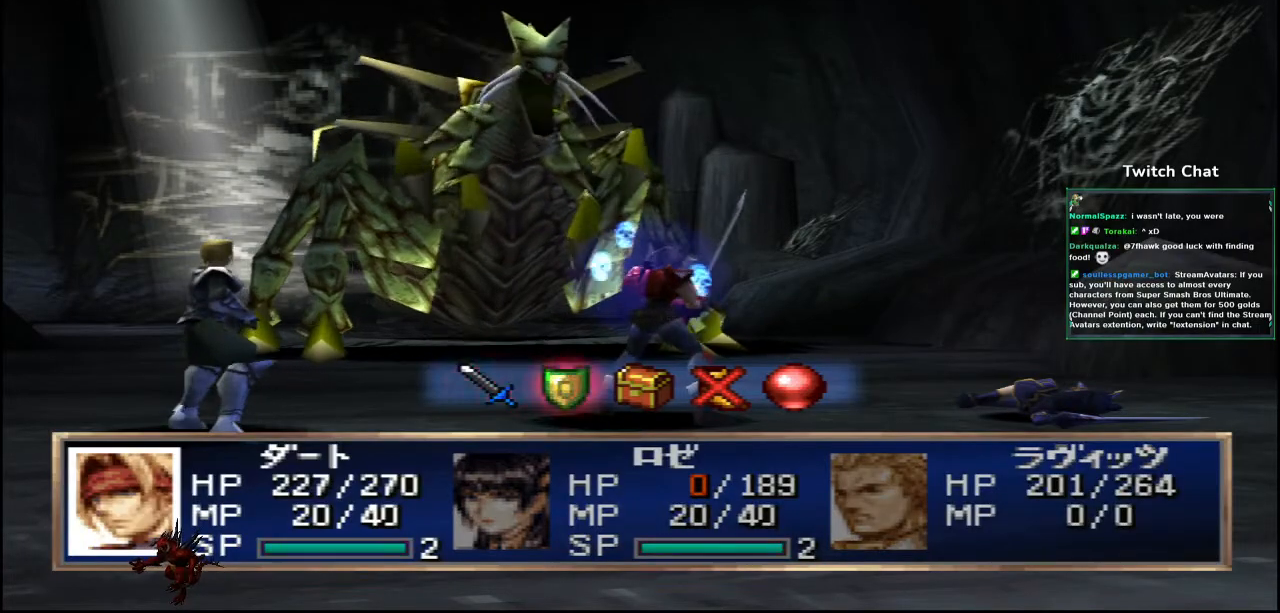
{"dt_ms": 500, "buttons": ["CIRCLE"], "left_stick": "center", "right_stick": "center", "events": [[233, "CIRCLE", "down"]]}
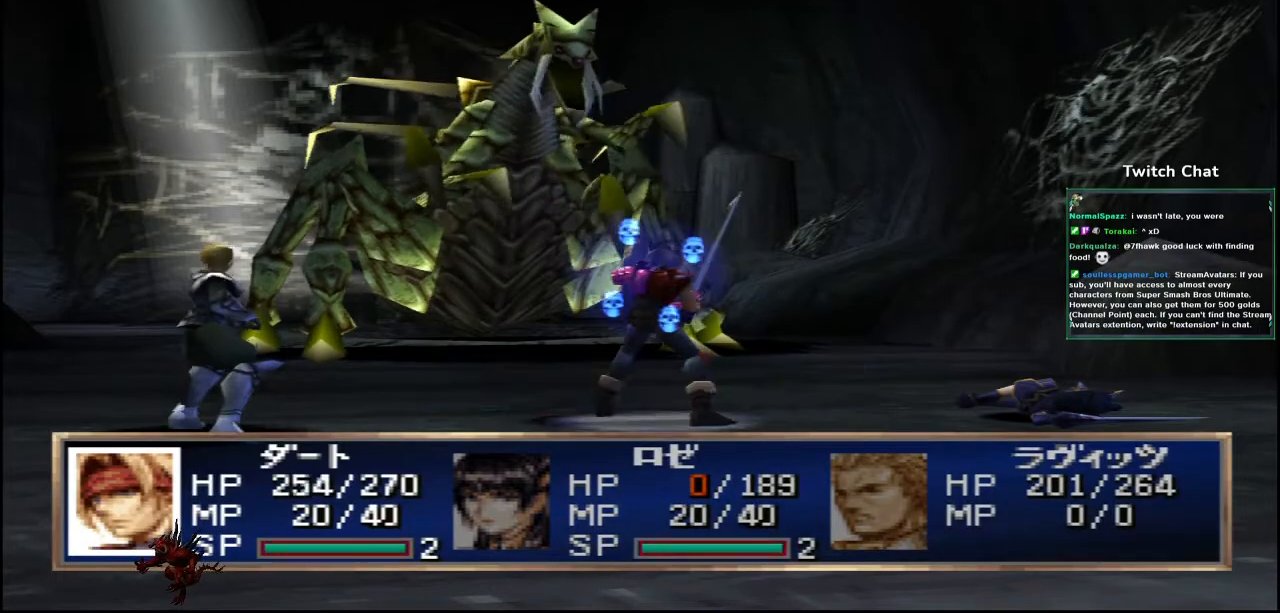
{"dt_ms": 500, "buttons": [], "left_stick": "center", "right_stick": "center", "events": [[167, "CIRCLE", "up"]]}
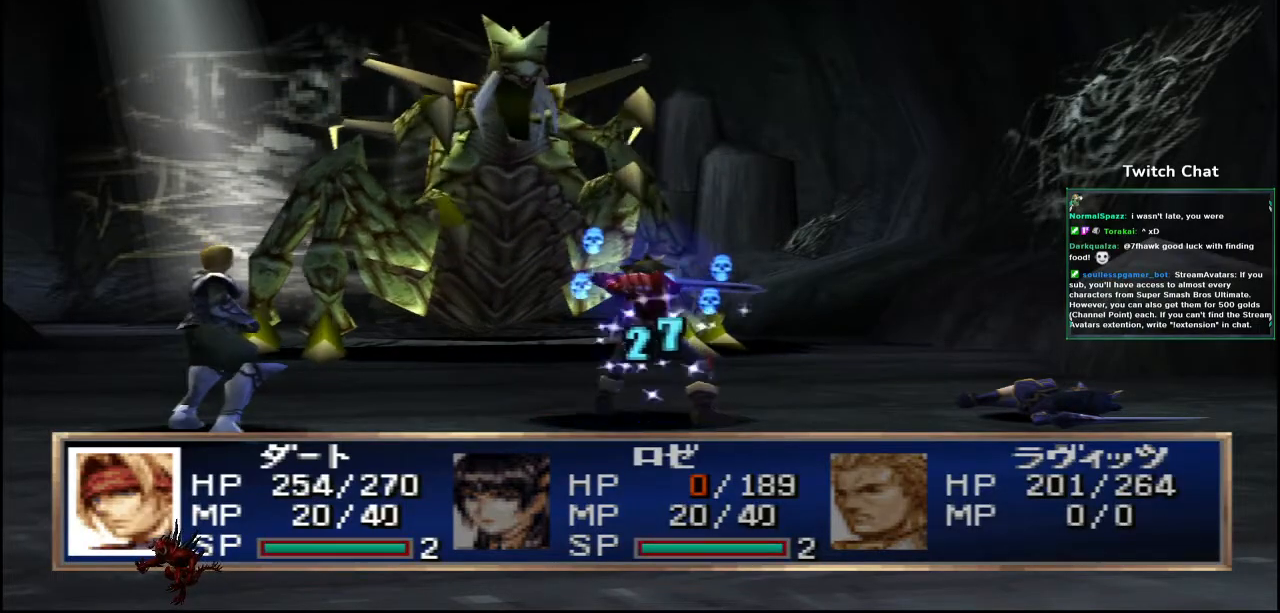
{"dt_ms": 500, "buttons": [], "left_stick": "center", "right_stick": "center", "events": []}
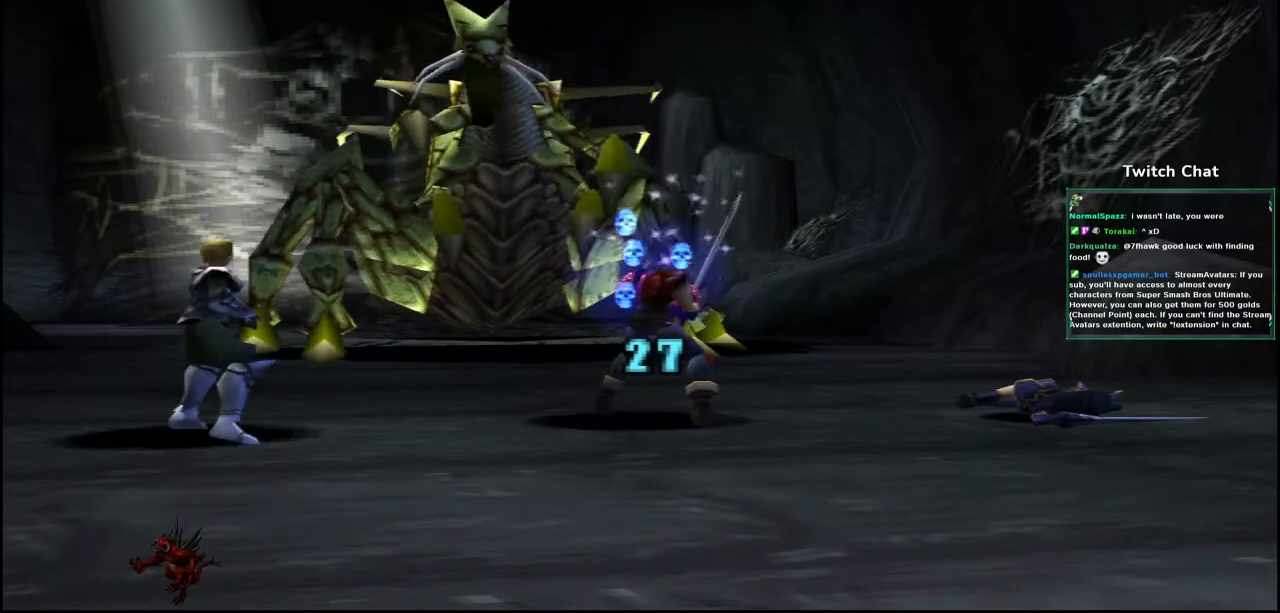
{"dt_ms": 500, "buttons": [], "left_stick": "center", "right_stick": "center", "events": []}
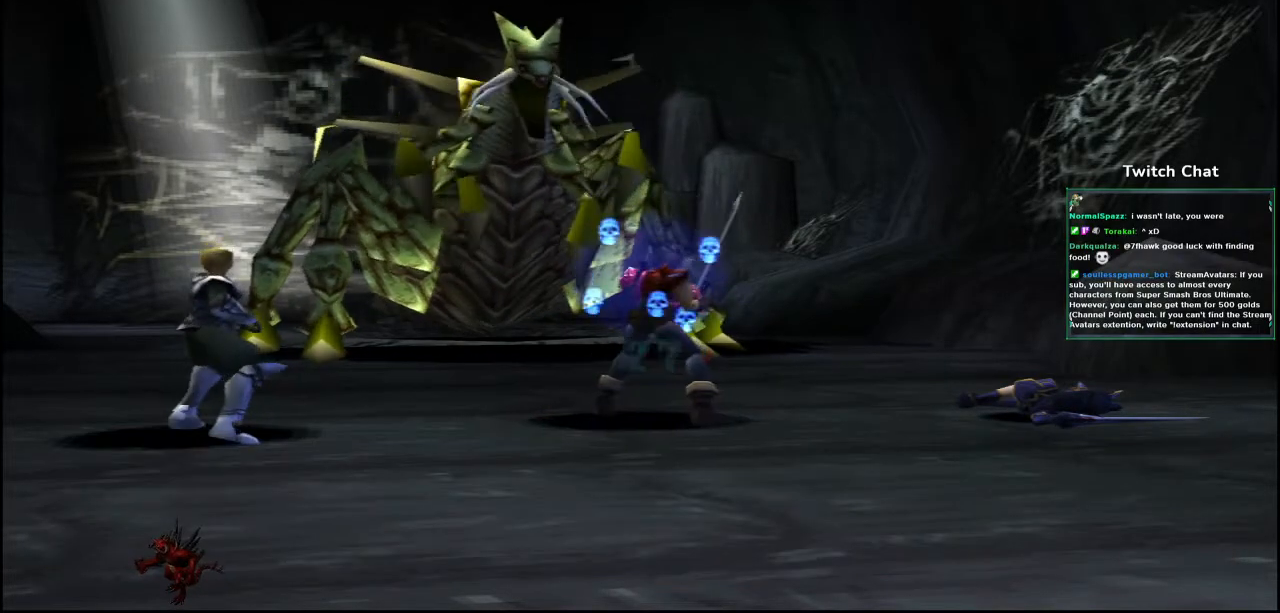
{"dt_ms": 500, "buttons": [], "left_stick": "center", "right_stick": "center", "events": []}
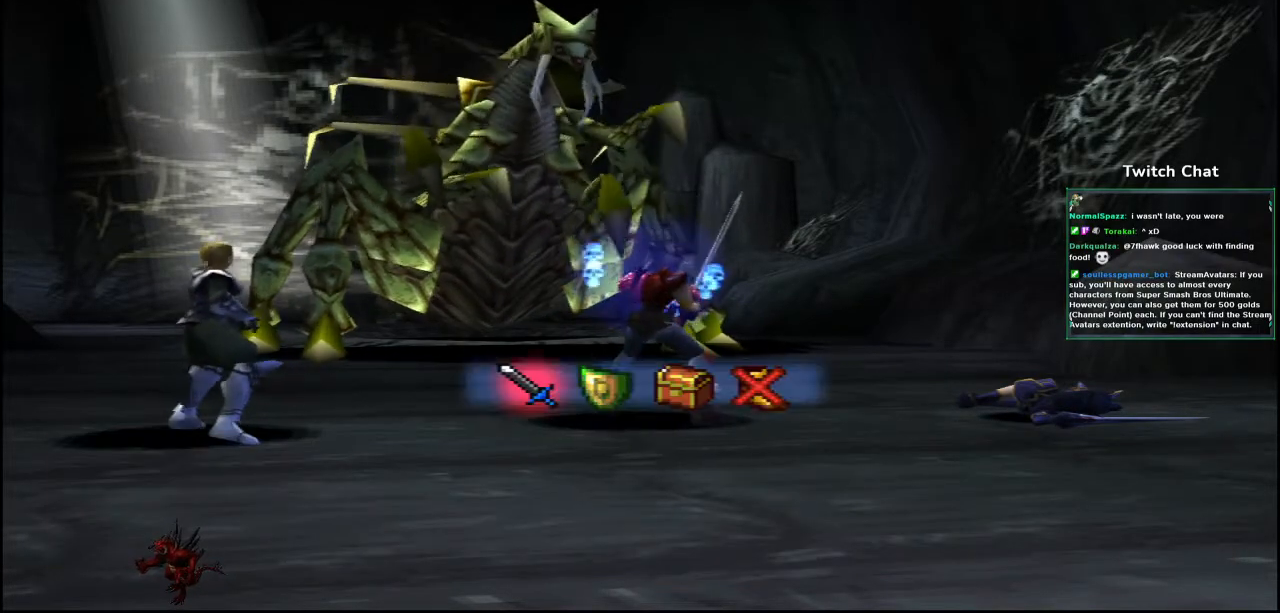
{"dt_ms": 500, "buttons": ["DPAD_RIGHT"], "left_stick": "center", "right_stick": "center", "events": [[467, "DPAD_RIGHT", "down"]]}
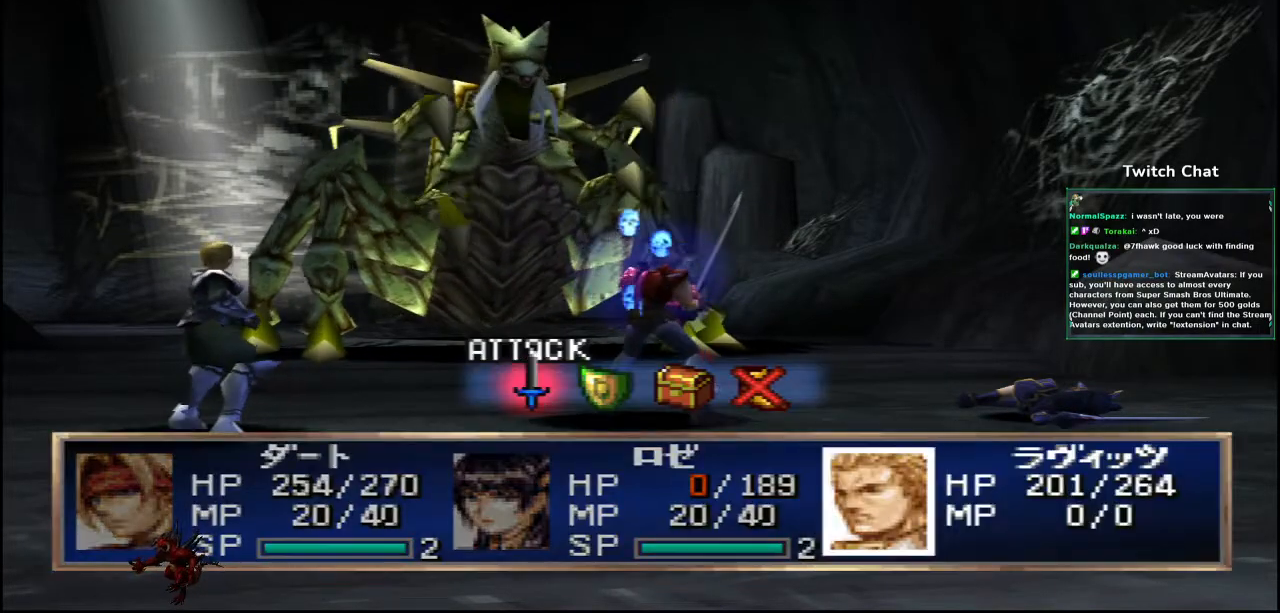
{"dt_ms": 500, "buttons": ["CIRCLE"], "left_stick": "center", "right_stick": "center", "events": [[50, "DPAD_RIGHT", "up"], [450, "CIRCLE", "down"]]}
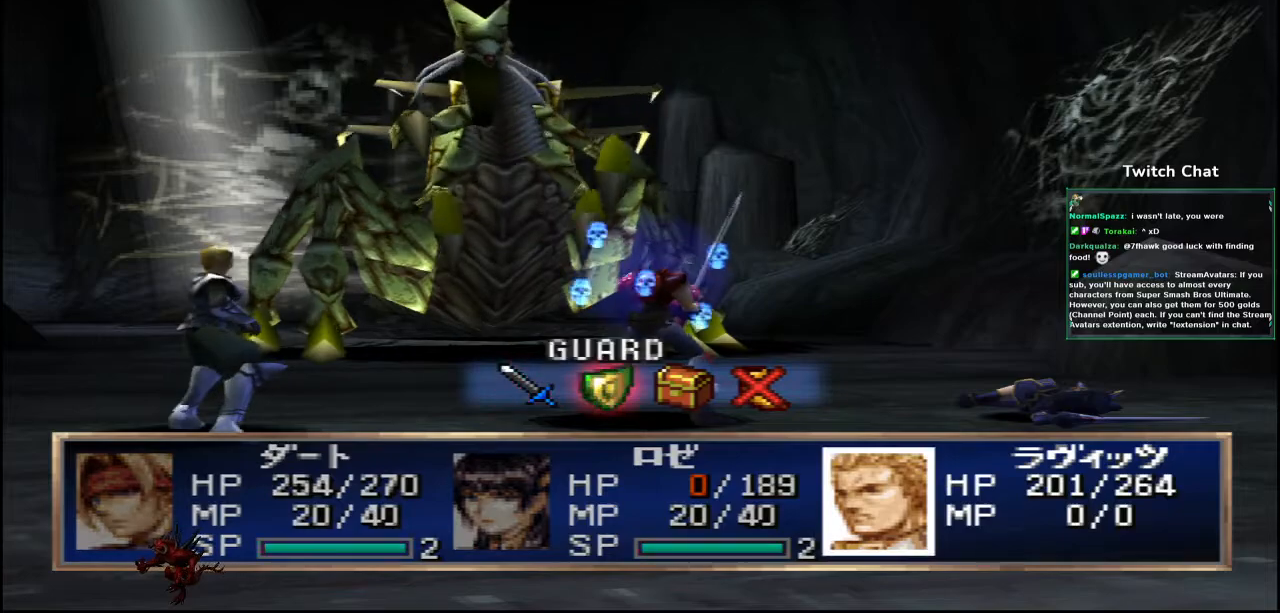
{"dt_ms": 500, "buttons": [], "left_stick": "center", "right_stick": "center", "events": [[250, "CIRCLE", "up"]]}
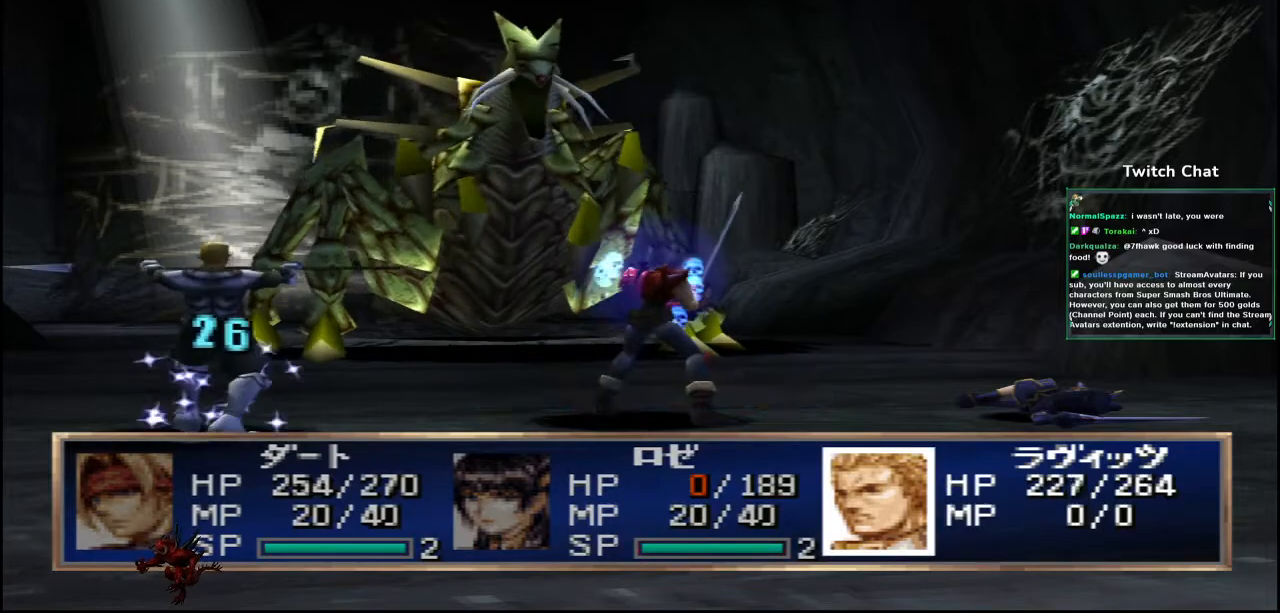
{"dt_ms": 500, "buttons": [], "left_stick": "center", "right_stick": "center", "events": []}
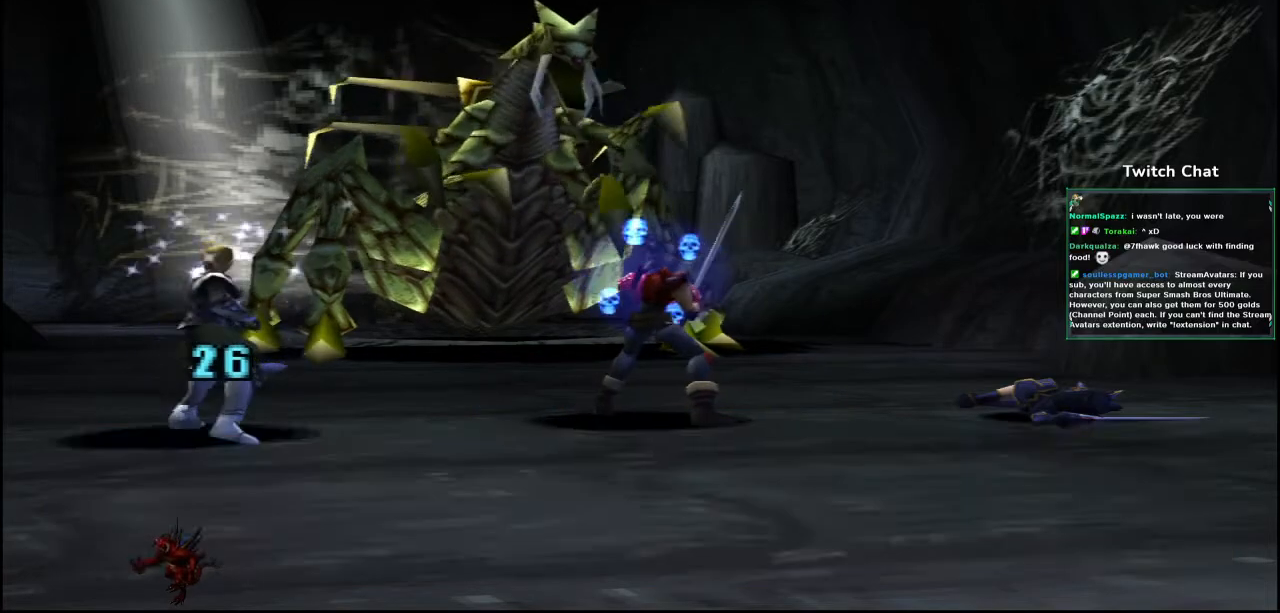
{"dt_ms": 500, "buttons": [], "left_stick": "center", "right_stick": "center", "events": []}
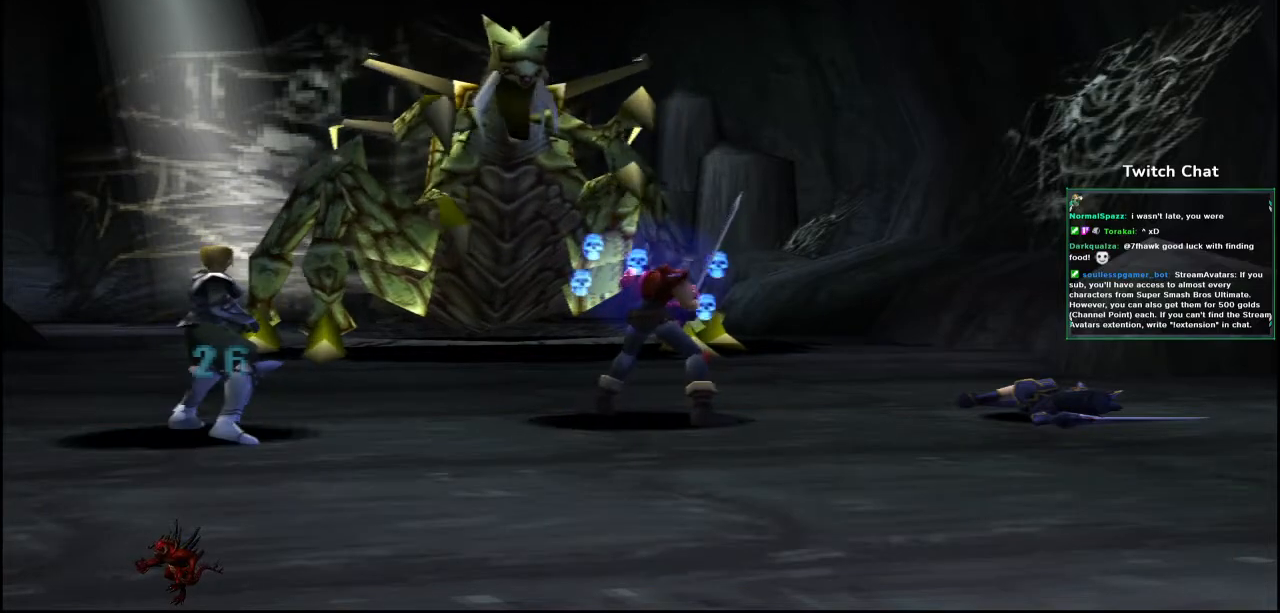
{"dt_ms": 500, "buttons": [], "left_stick": "center", "right_stick": "center", "events": []}
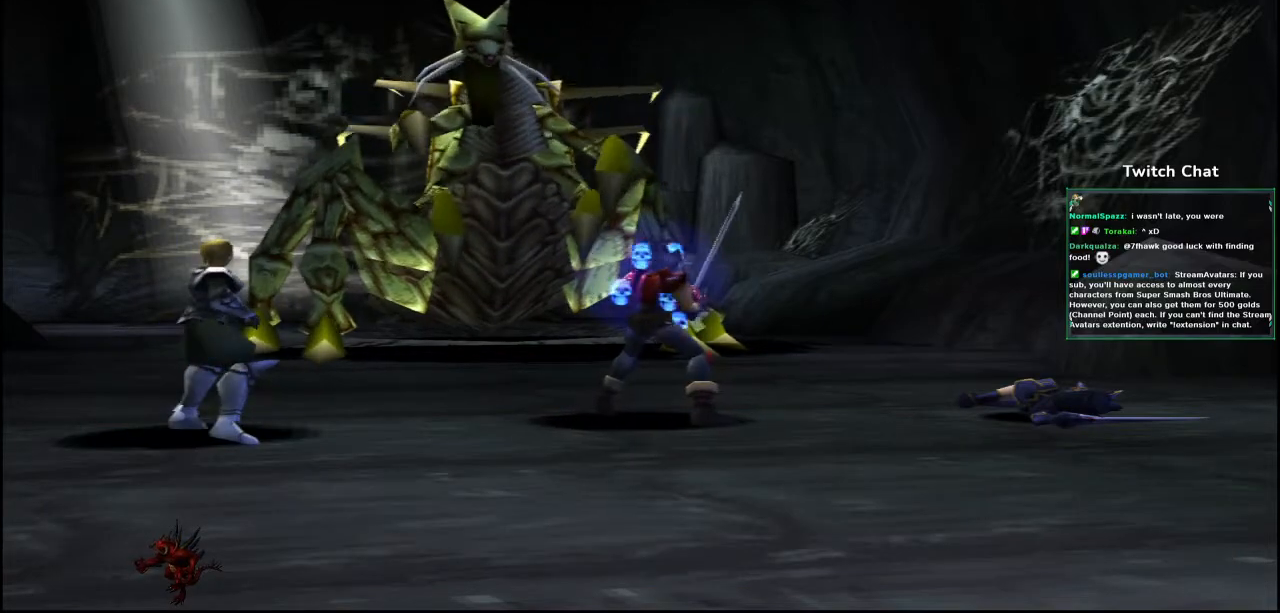
{"dt_ms": 500, "buttons": [], "left_stick": "center", "right_stick": "center", "events": []}
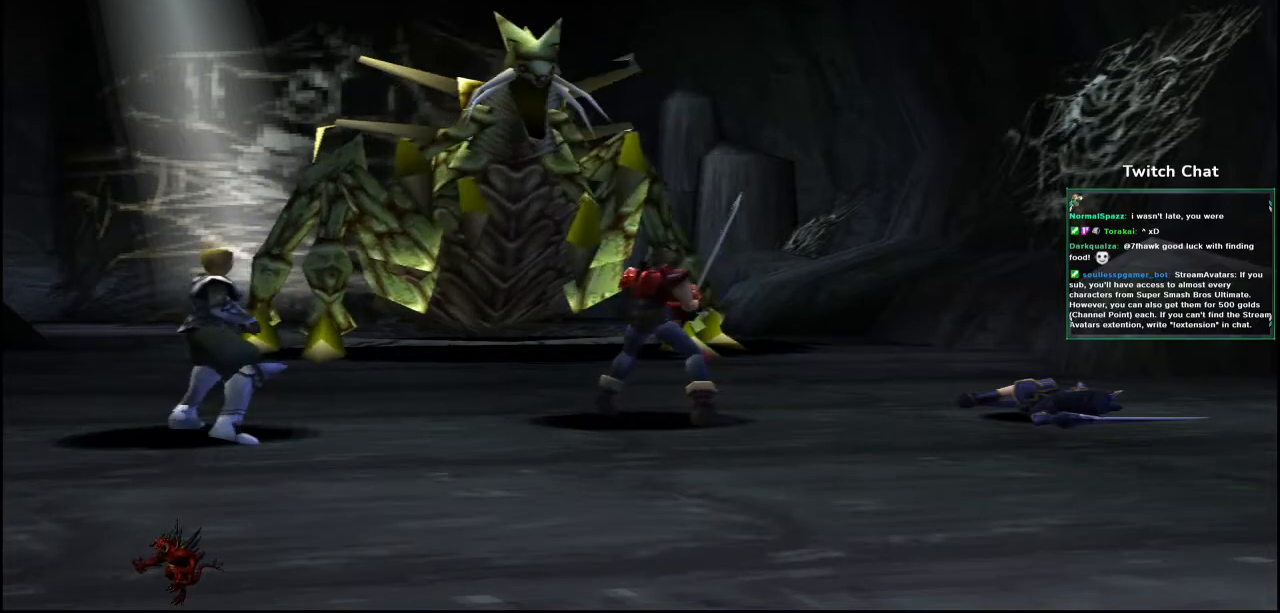
{"dt_ms": 500, "buttons": [], "left_stick": "center", "right_stick": "center", "events": []}
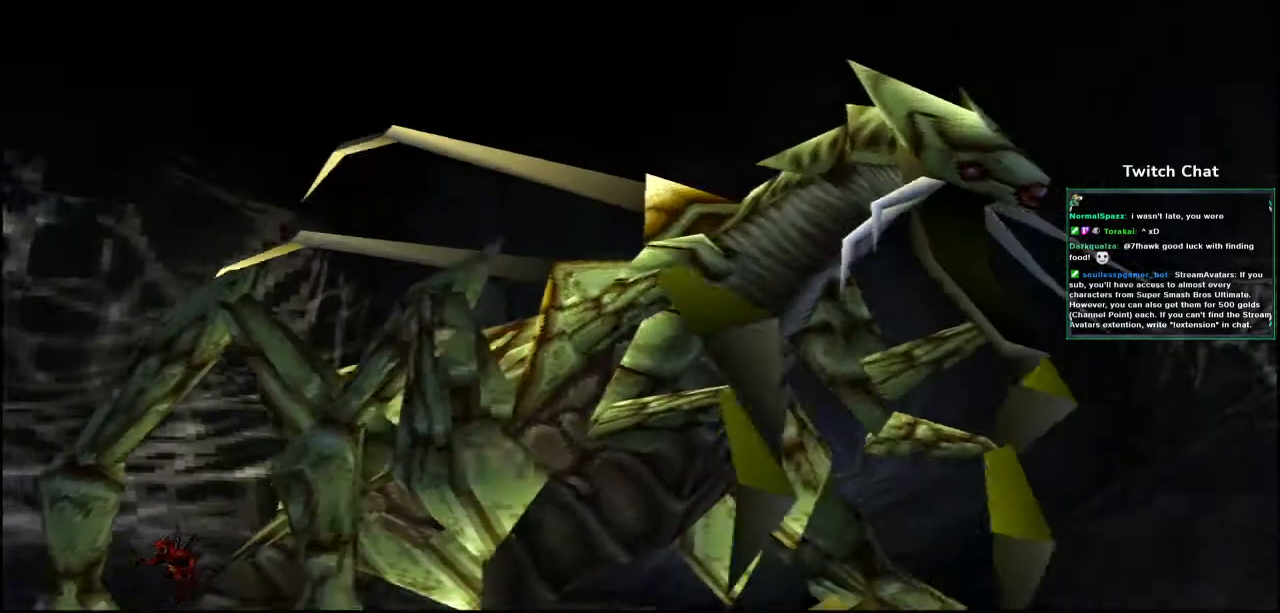
{"dt_ms": 500, "buttons": [], "left_stick": "center", "right_stick": "center"}
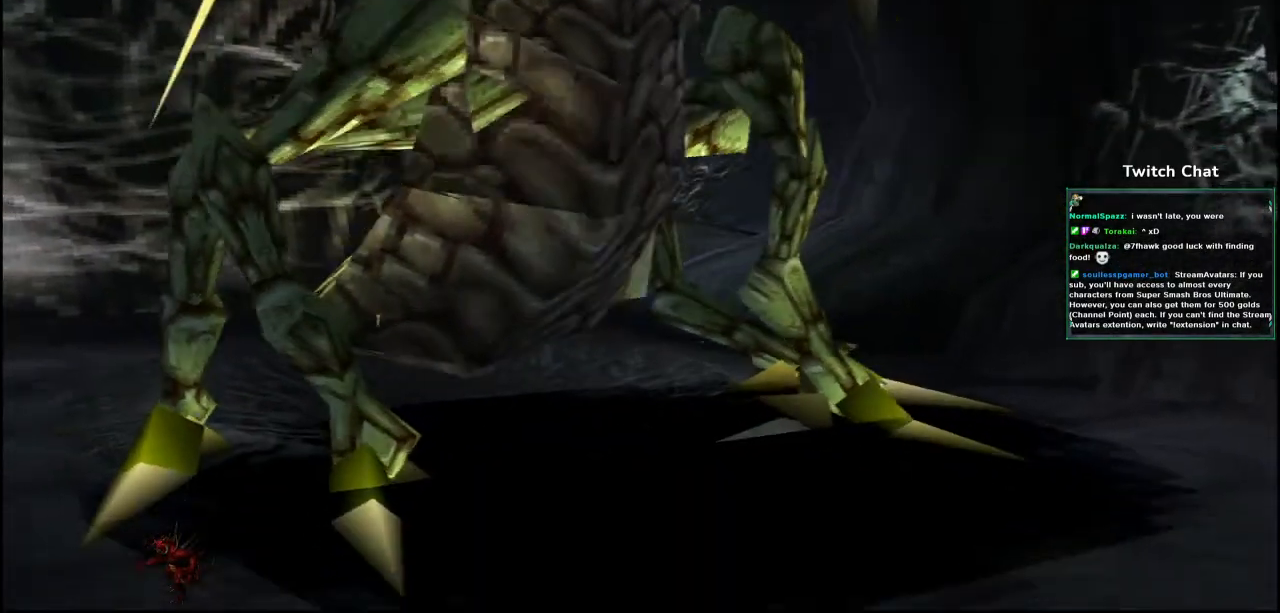
{"dt_ms": 500, "buttons": [], "left_stick": "down-right", "right_stick": "right", "events": [[367, "left_stick", "down-right"], [483, "right_stick", "right"]]}
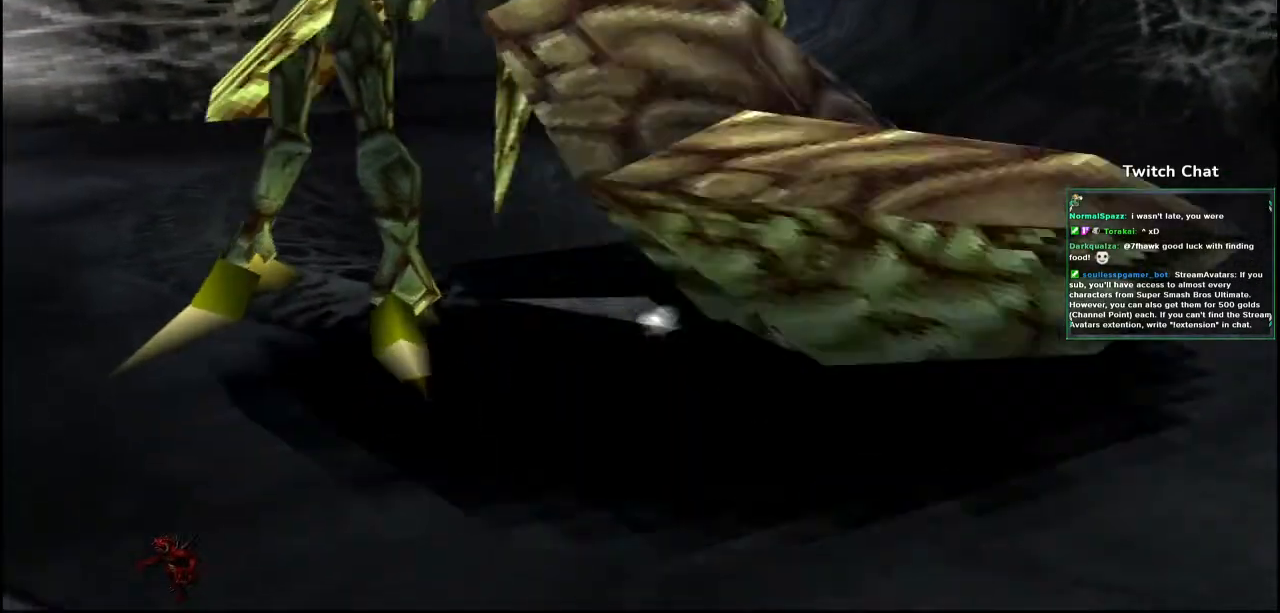
{"dt_ms": 1000, "buttons": [], "left_stick": "center", "right_stick": "center"}
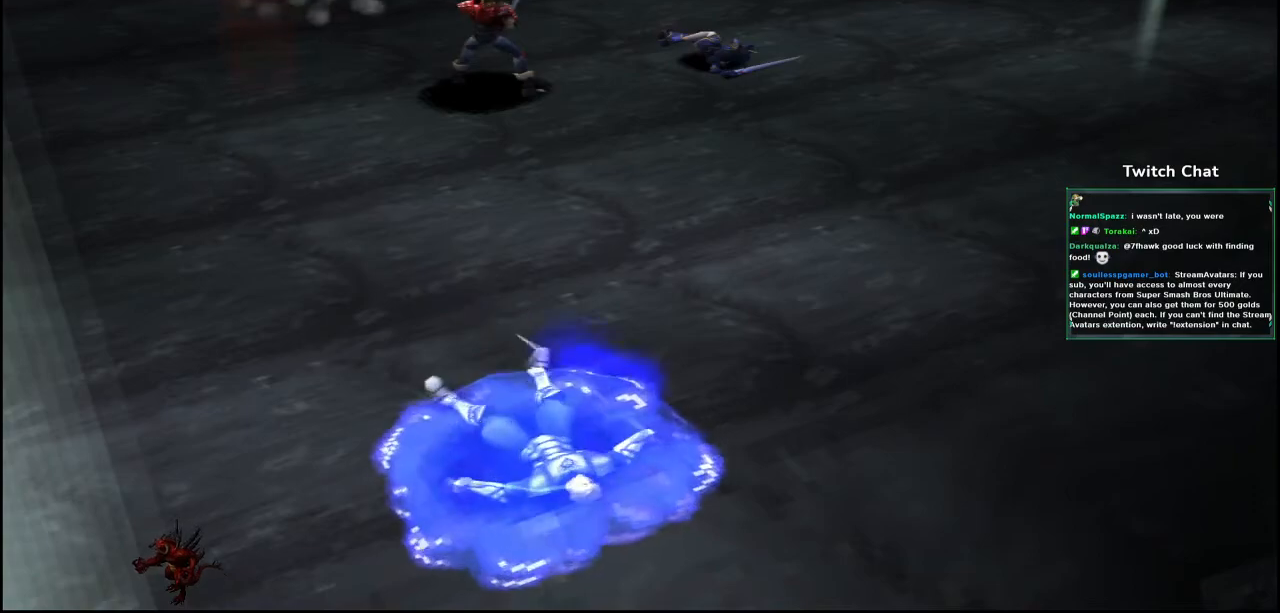
{"dt_ms": 500, "buttons": [], "left_stick": "center", "right_stick": "center"}
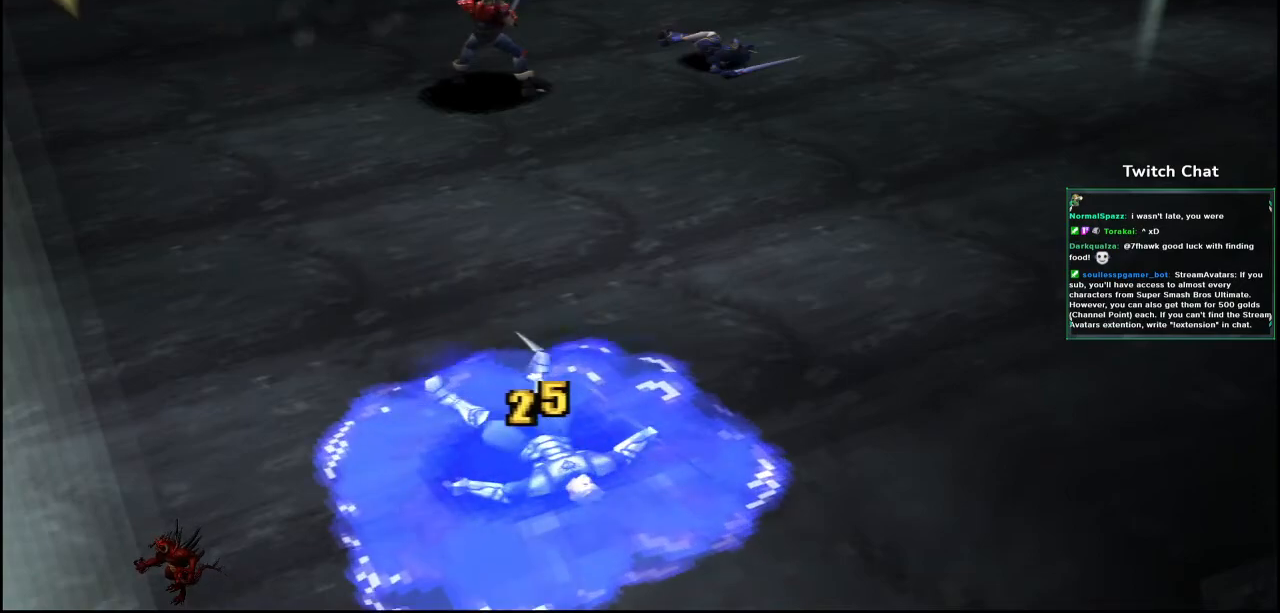
{"dt_ms": 500, "buttons": [], "left_stick": "center", "right_stick": "center", "events": []}
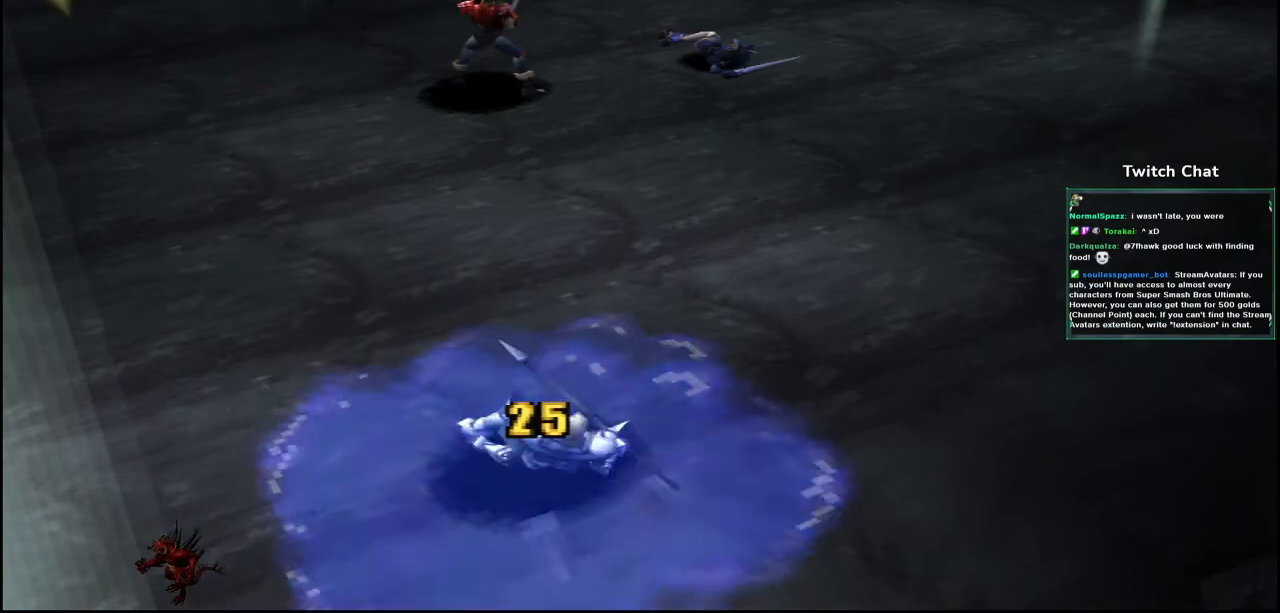
{"dt_ms": 500, "buttons": [], "left_stick": "center", "right_stick": "center", "events": []}
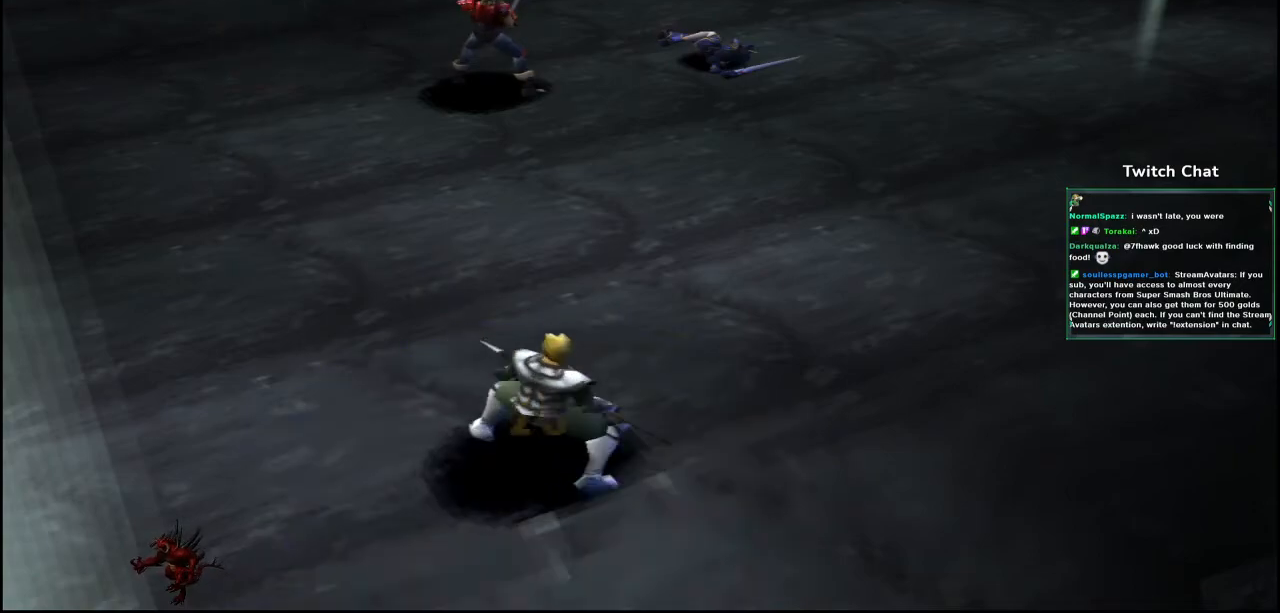
{"dt_ms": 500, "buttons": [], "left_stick": "center", "right_stick": "center", "events": []}
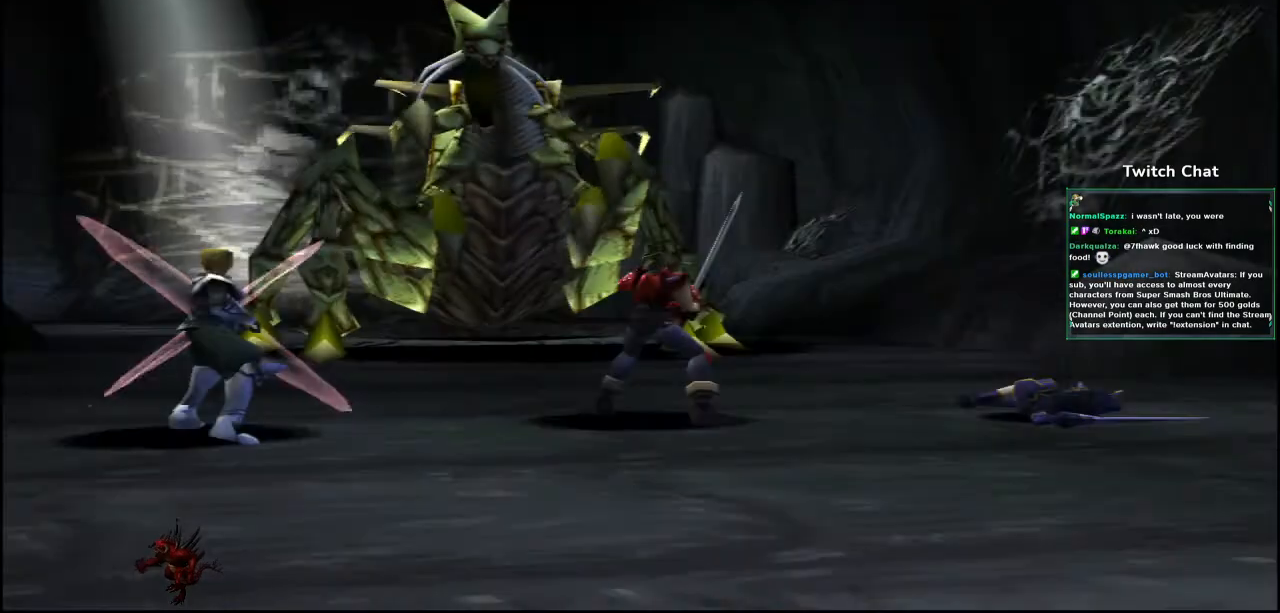
{"dt_ms": 500, "buttons": [], "left_stick": "center", "right_stick": "center", "events": []}
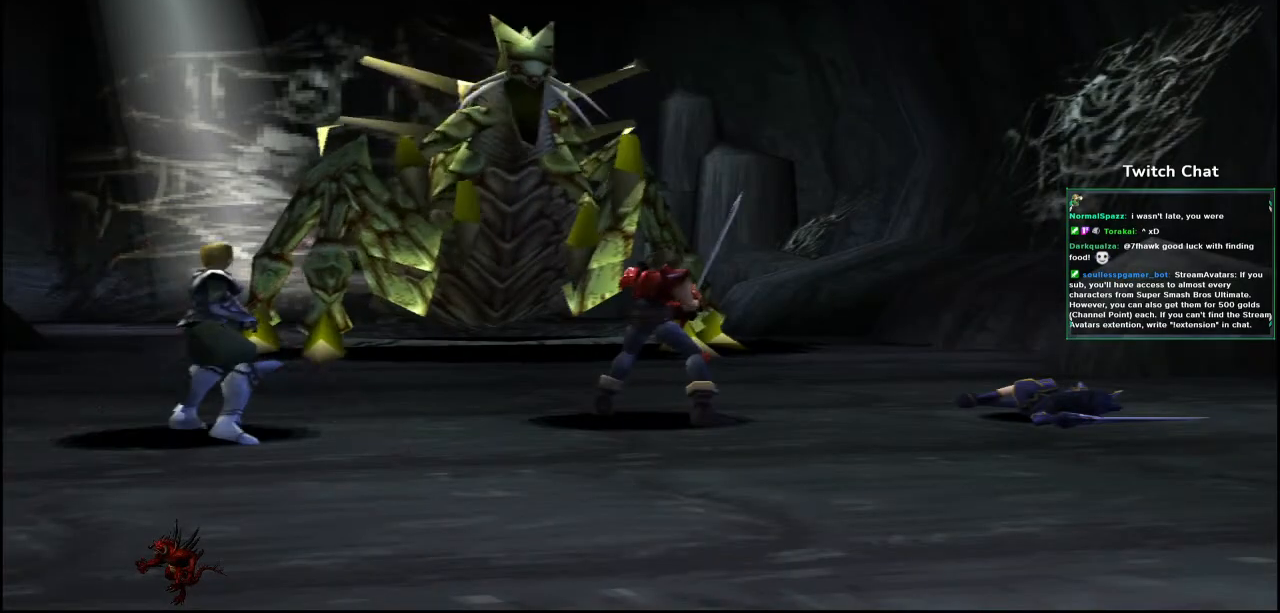
{"dt_ms": 500, "buttons": [], "left_stick": "center", "right_stick": "center", "events": []}